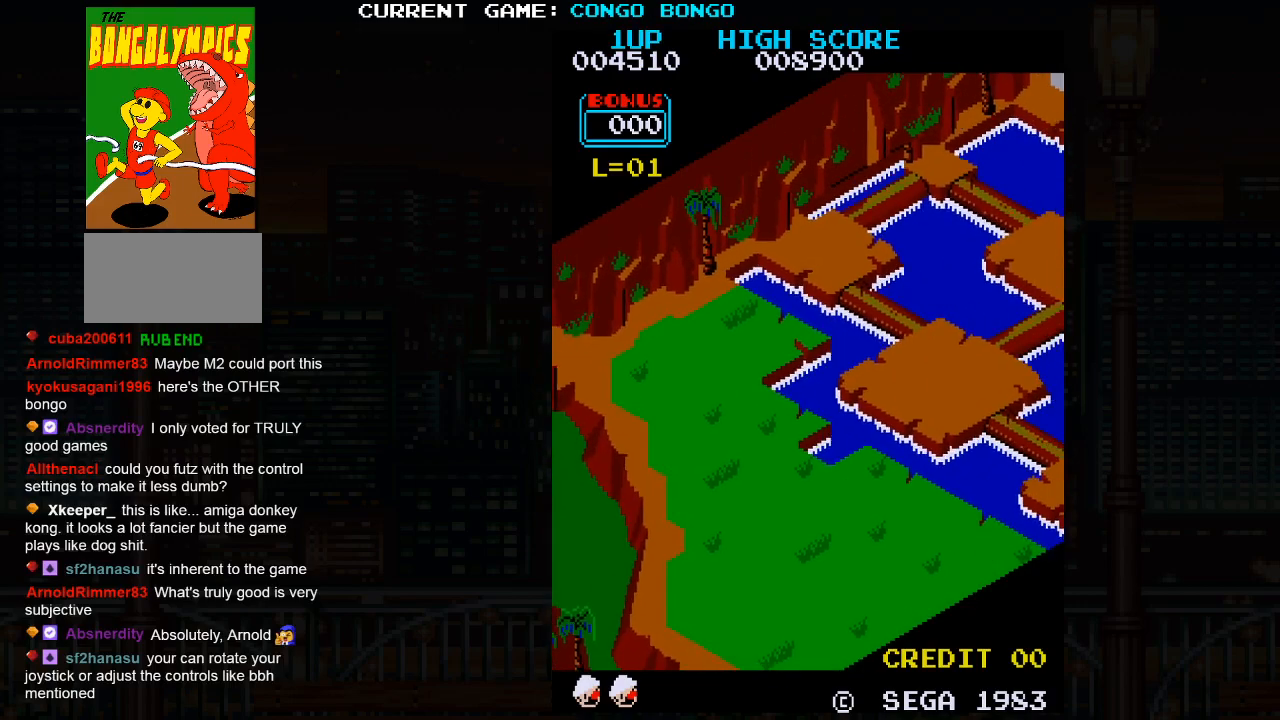
Gameplay with a controller (arcade stick); each line is a JSON object with the inputs held at the frame after it. "events" lists button and stick changes between this image and that frame as [ms after this image, input, new state], when the widget could be followed in between. Not read: L3 R3.
{"buttons": [], "left_stick": "left", "events": [[217, "left_stick", "left"]]}
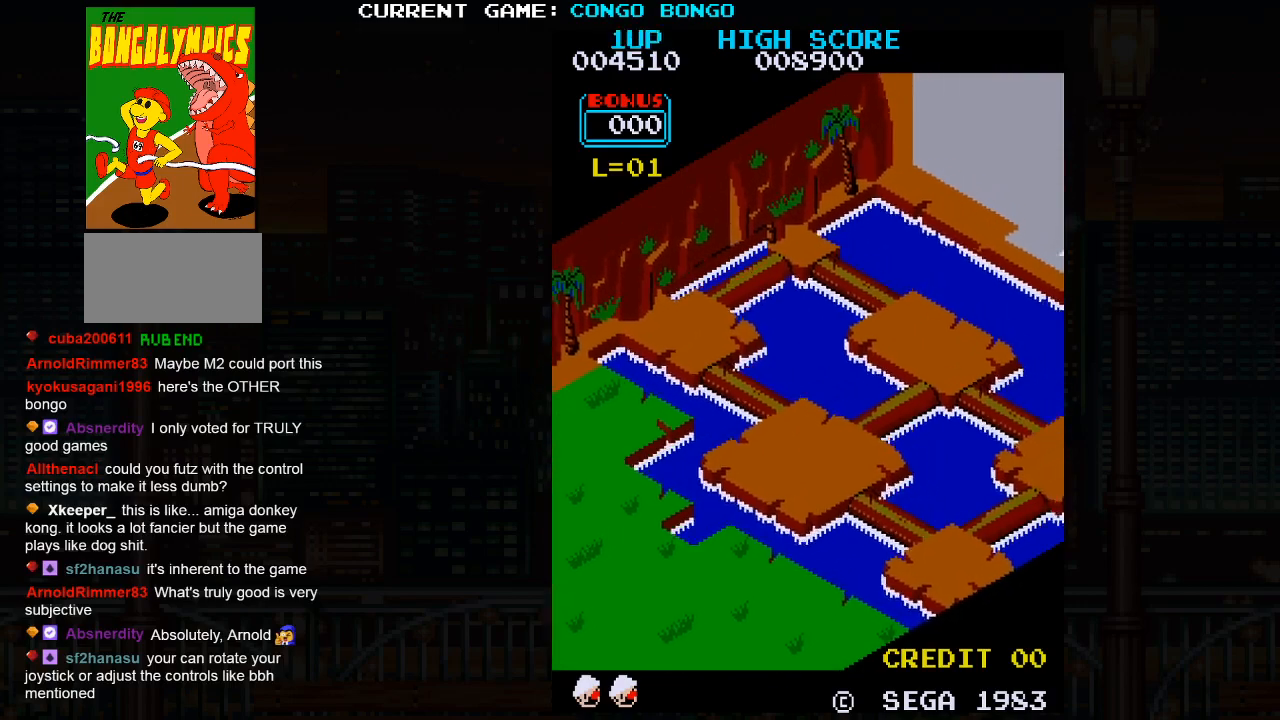
{"buttons": [], "left_stick": "left", "events": []}
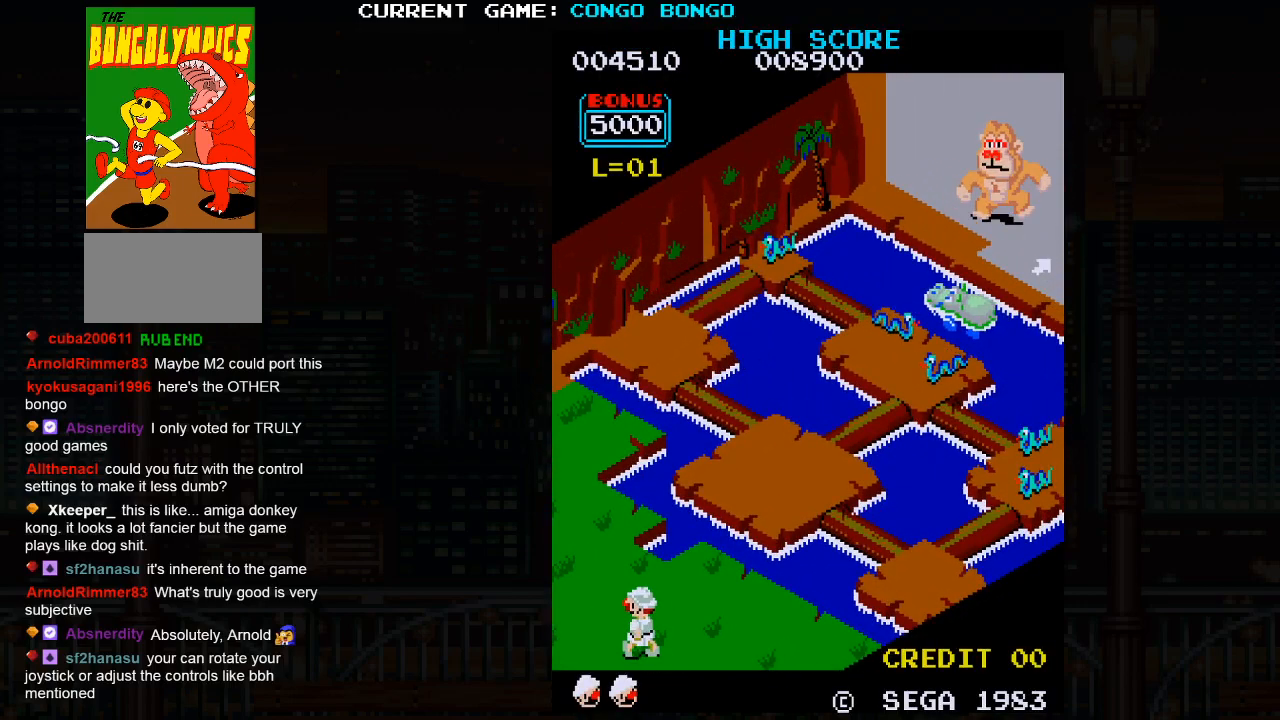
{"buttons": [], "left_stick": "up", "events": [[317, "left_stick", "up"]]}
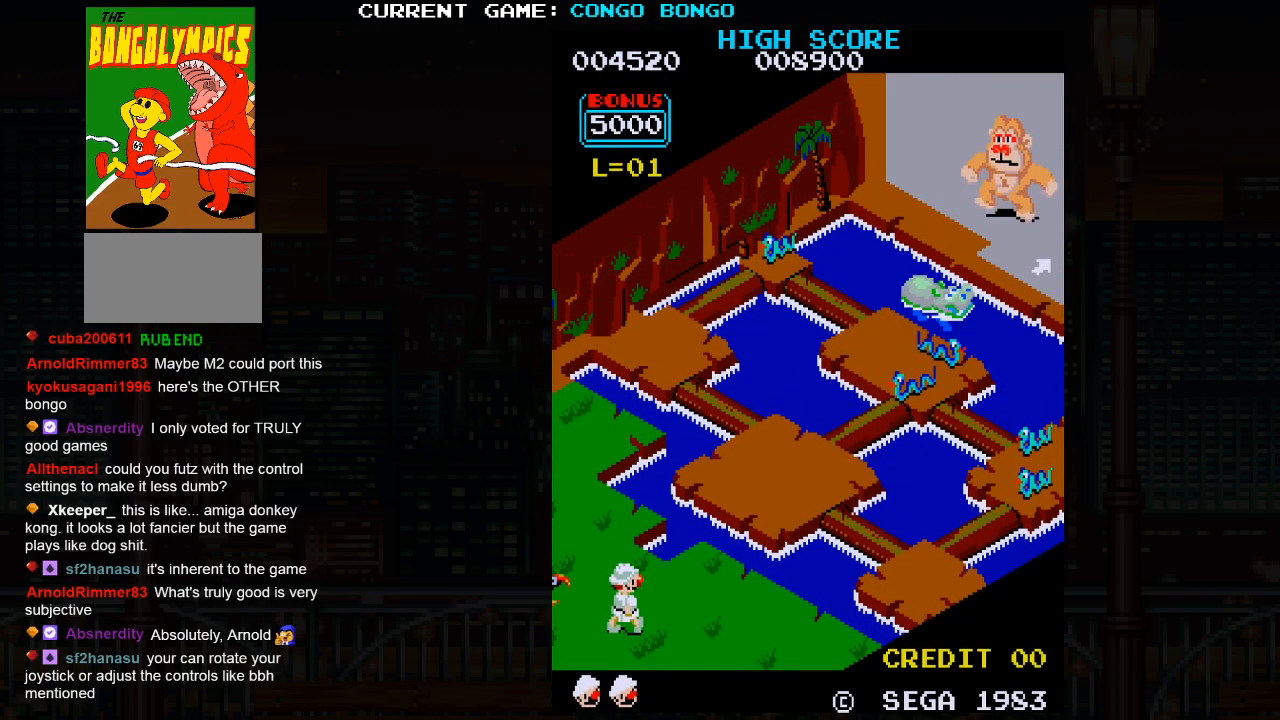
{"buttons": [], "left_stick": "left", "events": [[383, "left_stick", "center"], [433, "left_stick", "left"]]}
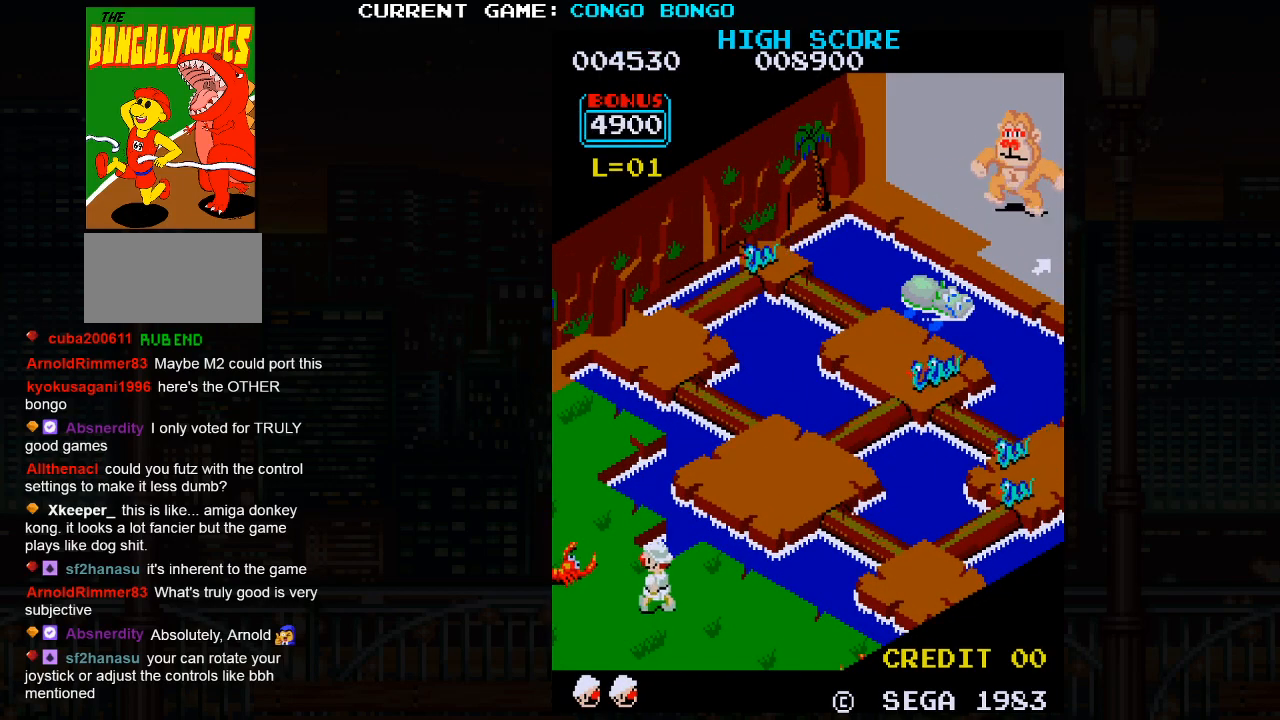
{"buttons": [], "left_stick": "up", "events": [[83, "left_stick", "up"]]}
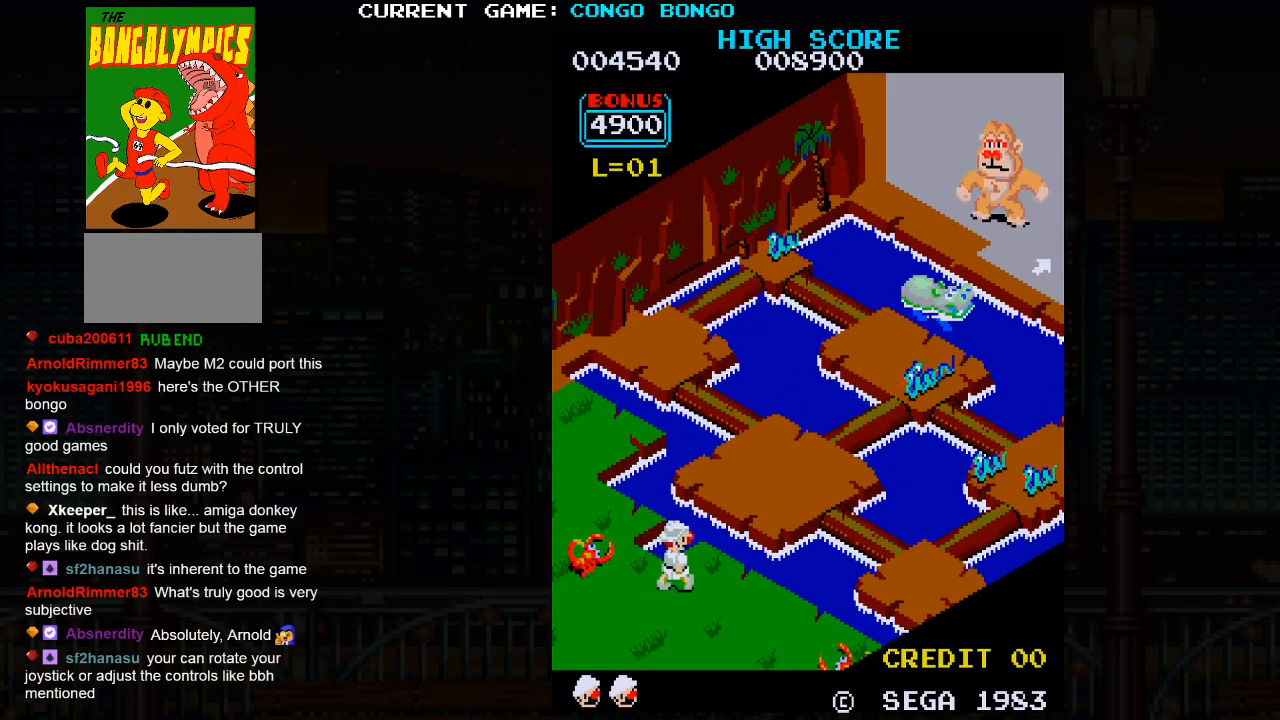
{"buttons": ["SQUARE"], "left_stick": "up", "events": [[400, "SQUARE", "down"]]}
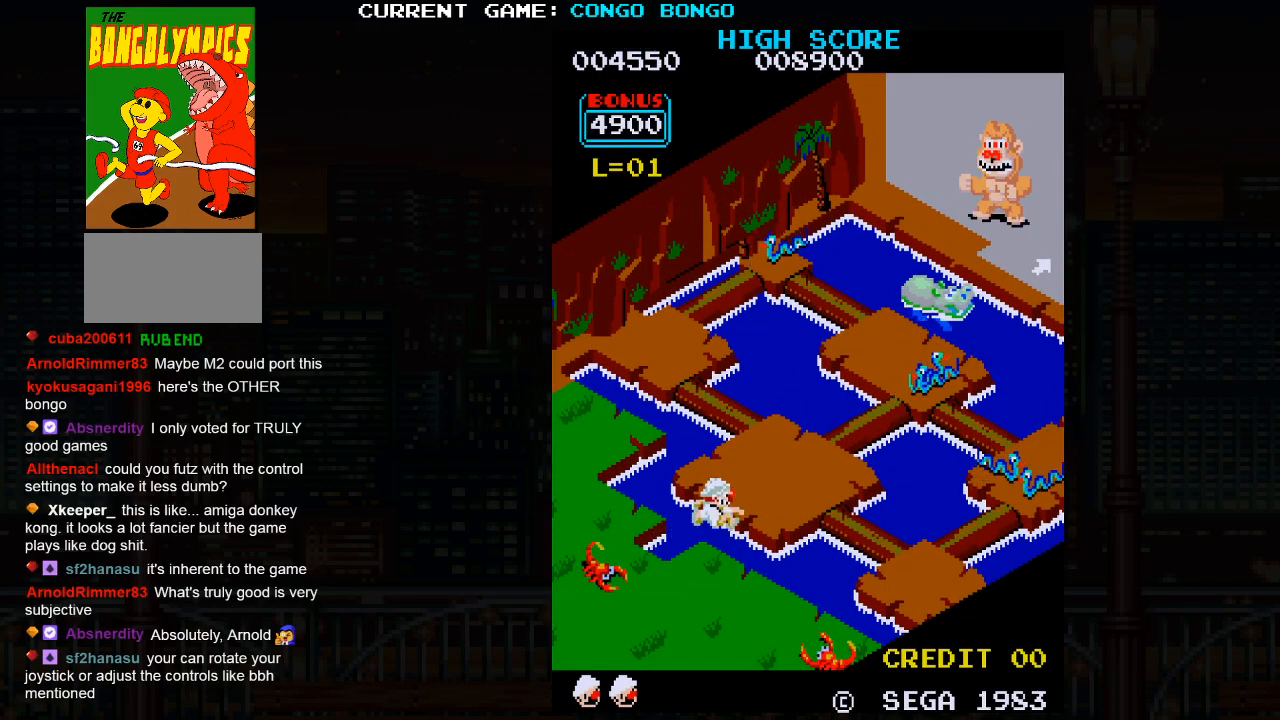
{"buttons": [], "left_stick": "up", "events": [[67, "SQUARE", "up"]]}
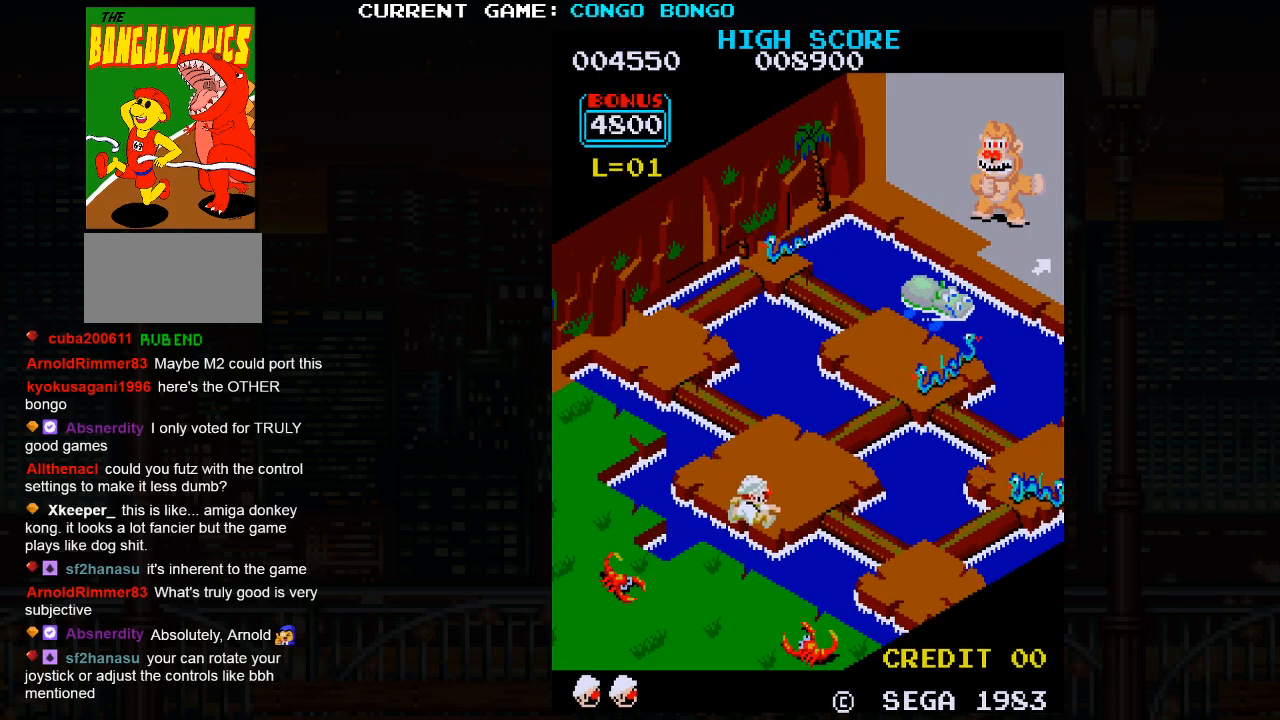
{"buttons": [], "left_stick": "up", "events": []}
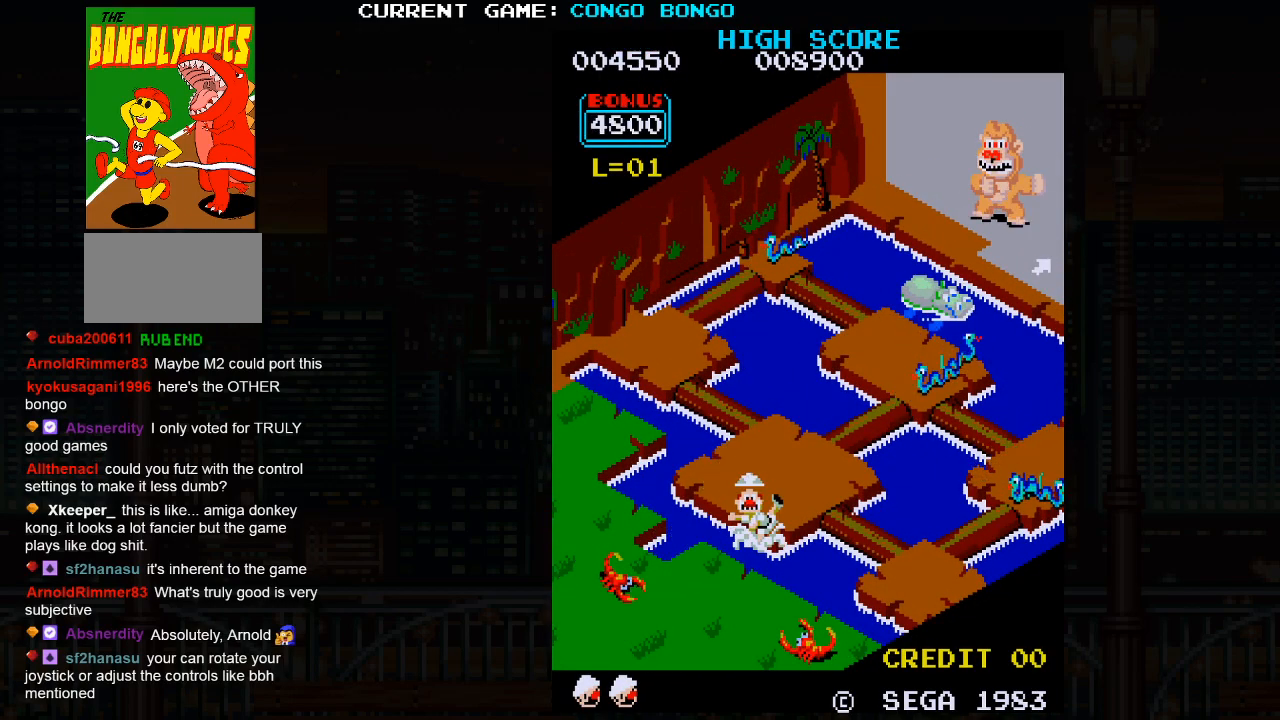
{"buttons": [], "left_stick": "center", "events": [[167, "left_stick", "center"], [233, "SQUARE", "down"], [333, "SQUARE", "up"]]}